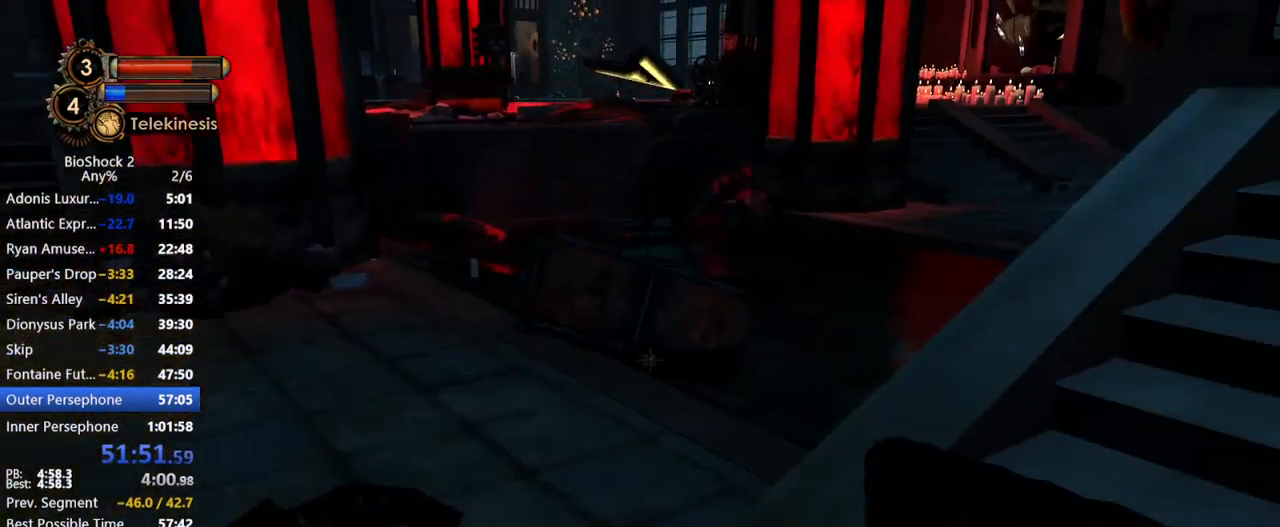
Gameplay with keyboard and mouse; each line is a JSON object with the keys and mouse buttons held at the frame after it. "events" lists presses ("down") and releases ("up") of "1", "2", "3", "4", "5", "a", "c", "caps_lock", "ctrl", "d", "e", "f", "f1", "f2", "f3", "f4", "q", "r", "s", "shift", "space", "t", "tab", "v", "w", "x", "z", "mouse_left", "mouse_middle", "mouse_right", "mouse_mb4", "mouse_wheel_up" and "mouse_wheel_down" between this image and that frame as [ms after this image, input, new state], when the widget could be followed in between. "mouse_left", "mouse_middle", "mouse_right", "mouse_mb4", "mouse_wheel_up", "mouse_wheel_down" = the "left", "middle", "right", "mb4", "wheel_up", "wheel_down" buttons of the "mouse" list. No other keys are recorded. Not read: mouse_move.
{"keys": [], "mouse": [], "events": []}
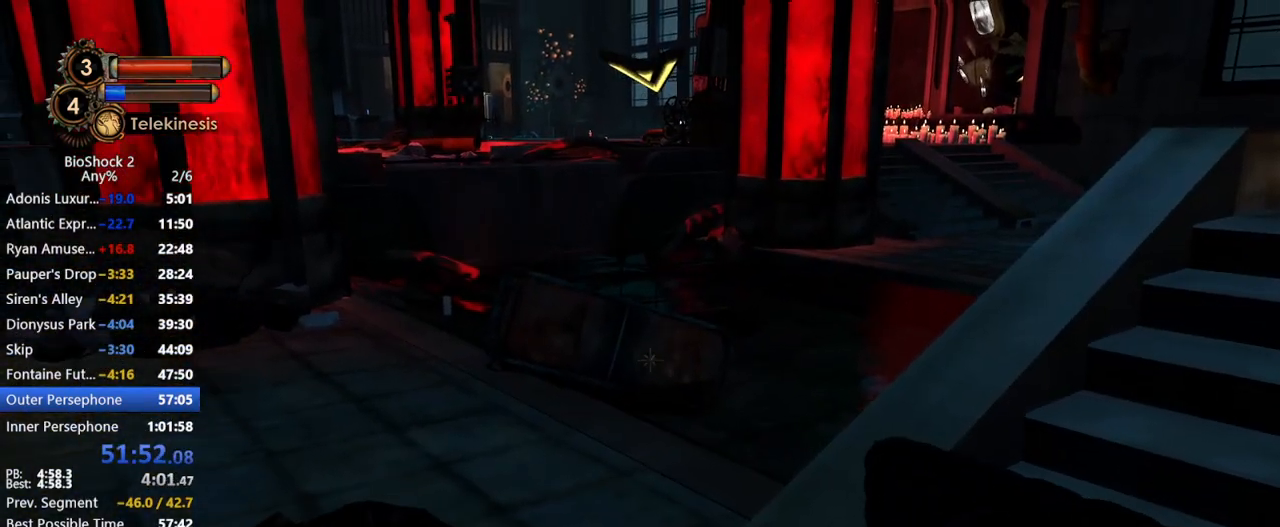
{"keys": [], "mouse": [], "events": []}
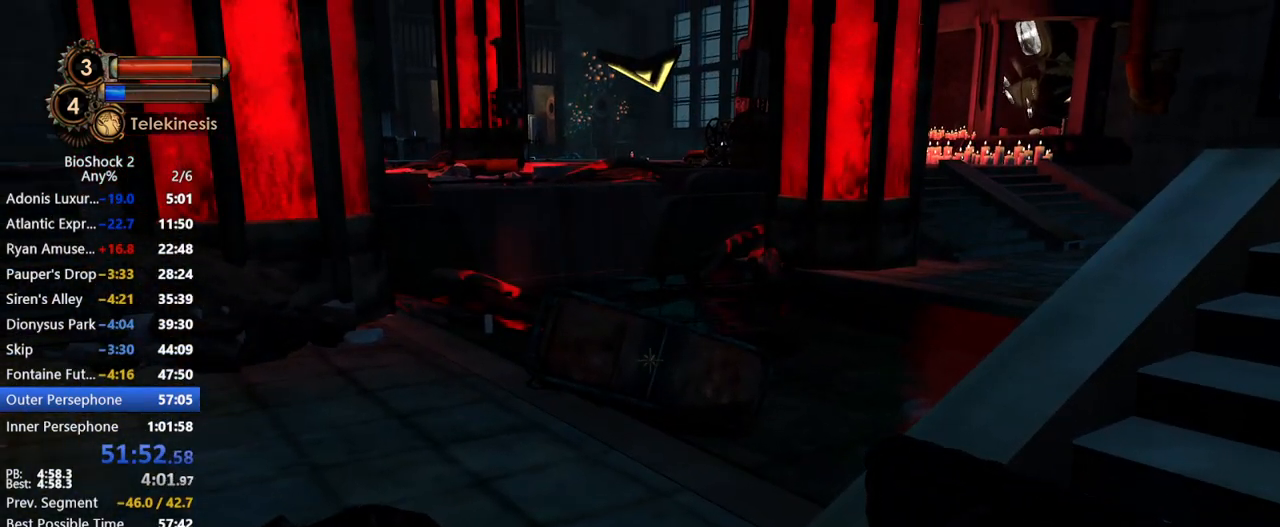
{"keys": [], "mouse": [], "events": [[67, "f2", "down"], [117, "f3", "down"], [167, "f2", "up"], [217, "f3", "up"]]}
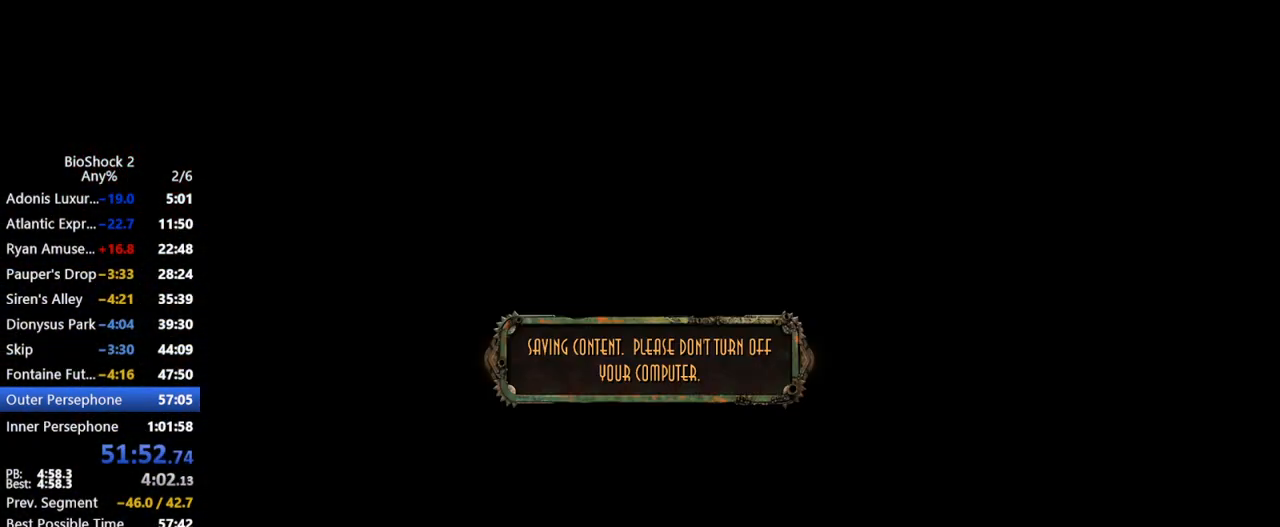
{"keys": [], "mouse": [], "events": []}
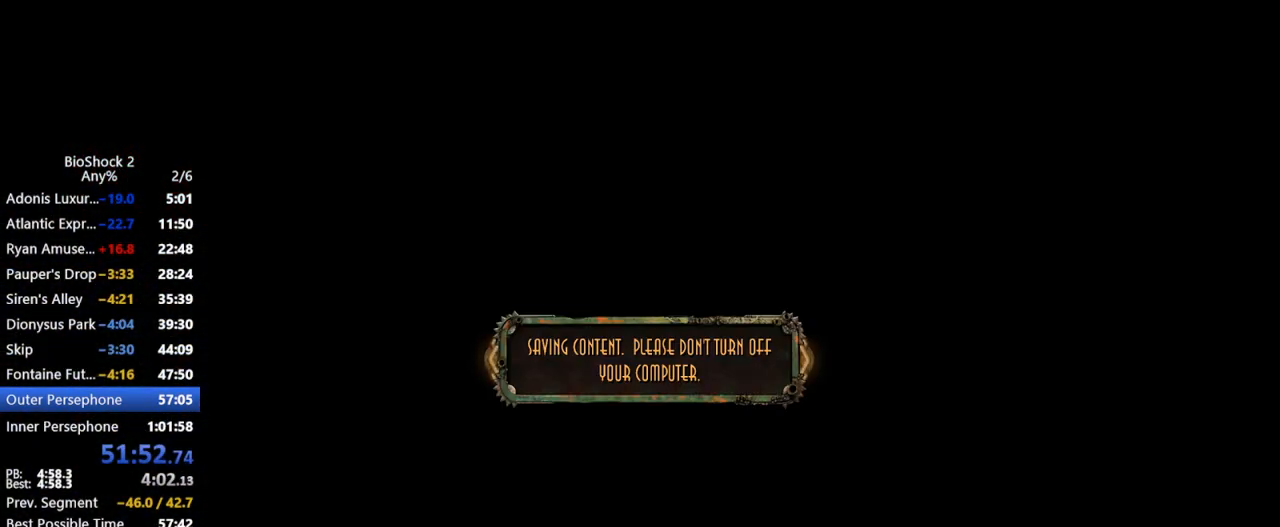
{"keys": [], "mouse": [], "events": []}
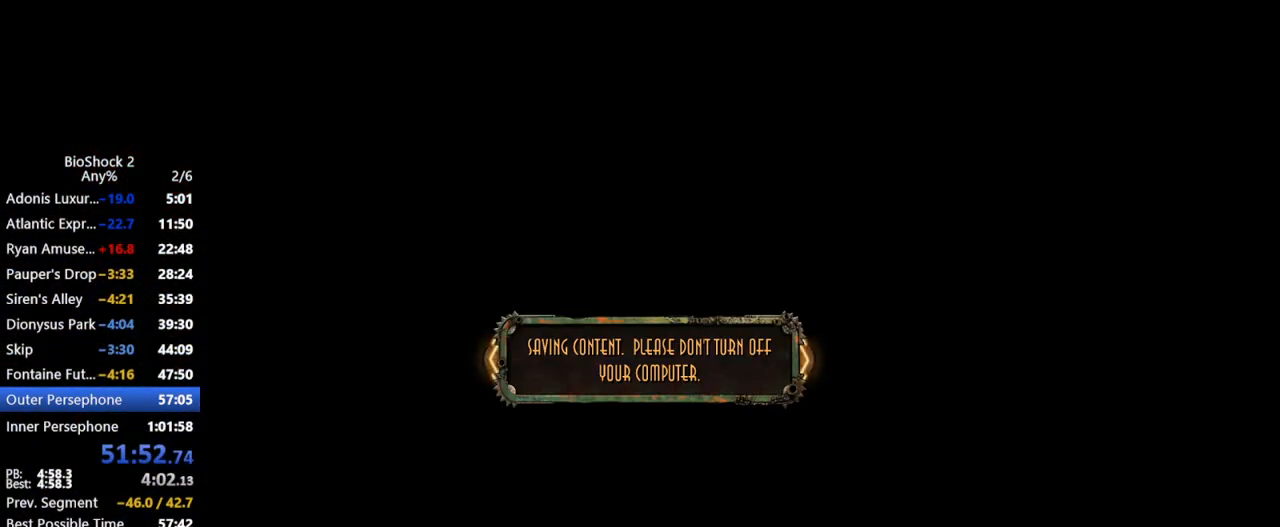
{"keys": [], "mouse": [], "events": []}
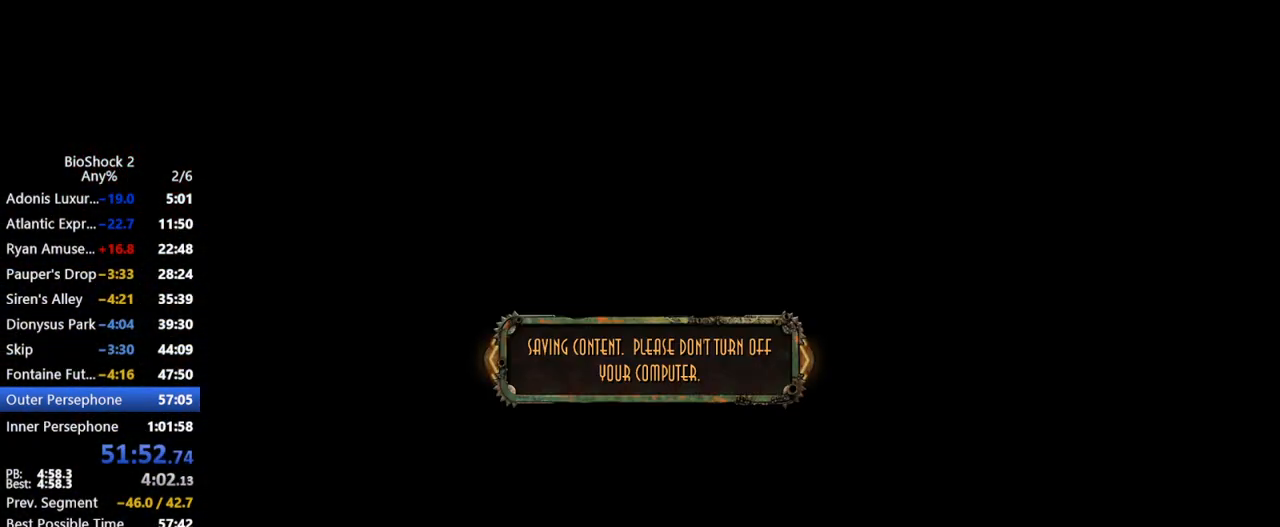
{"keys": [], "mouse": [], "events": []}
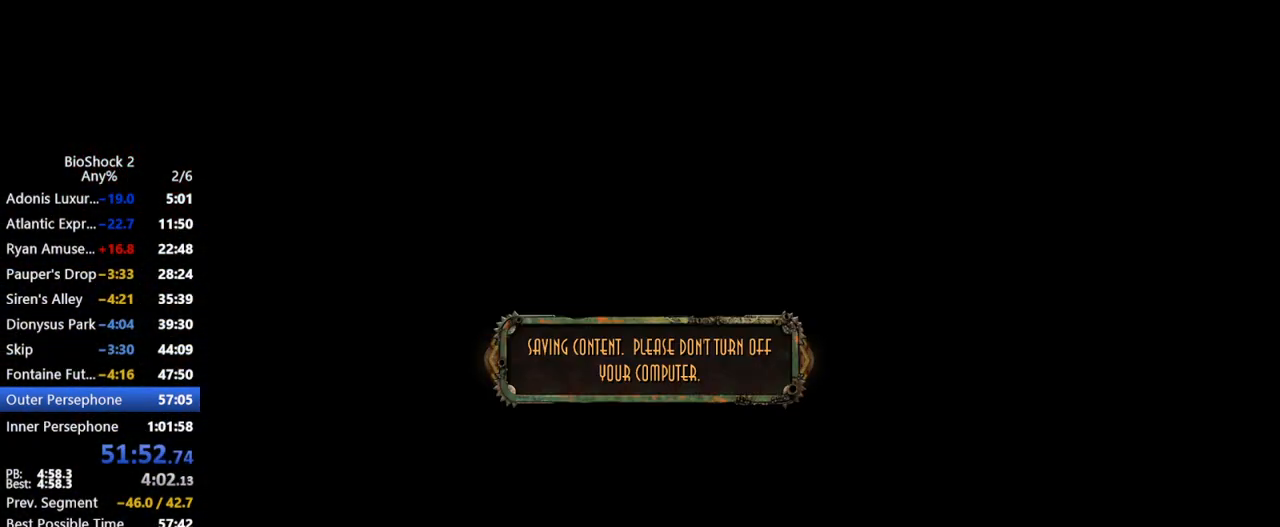
{"keys": [], "mouse": [], "events": []}
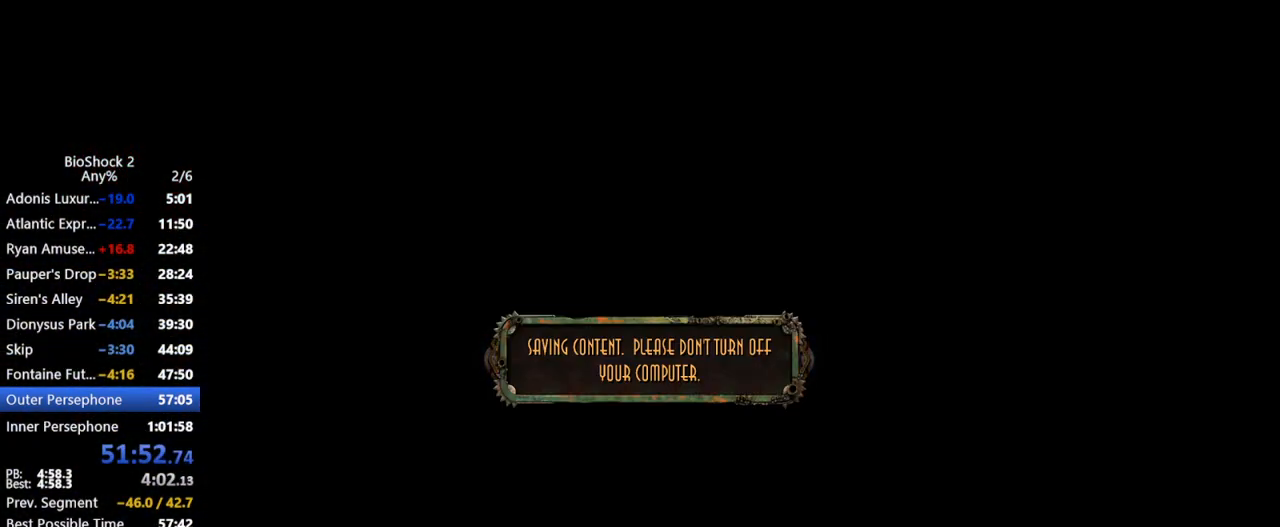
{"keys": [], "mouse": [], "events": []}
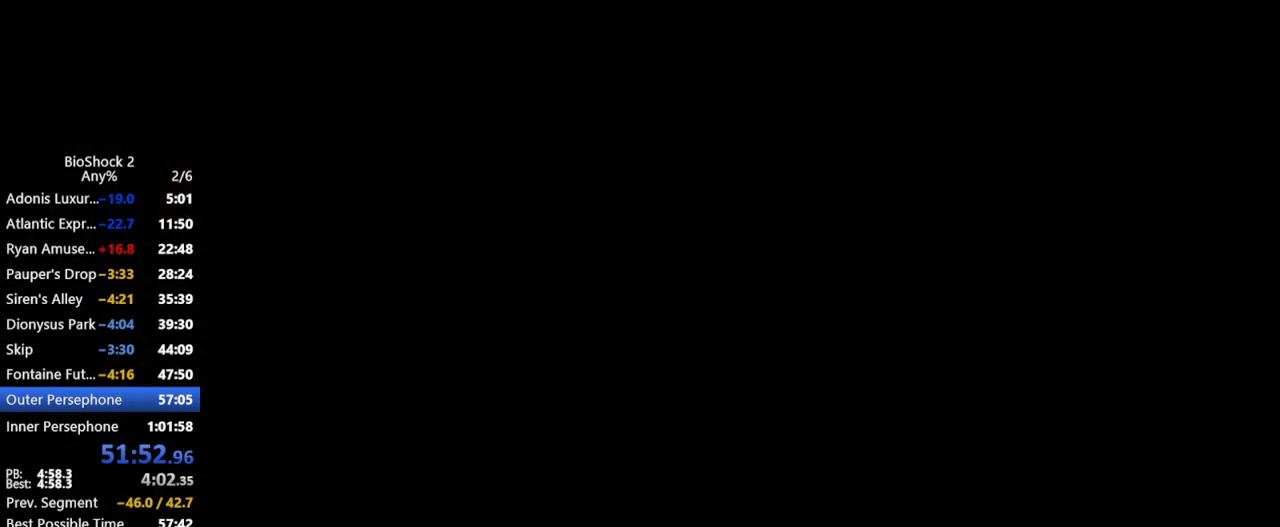
{"keys": [], "mouse": [], "events": []}
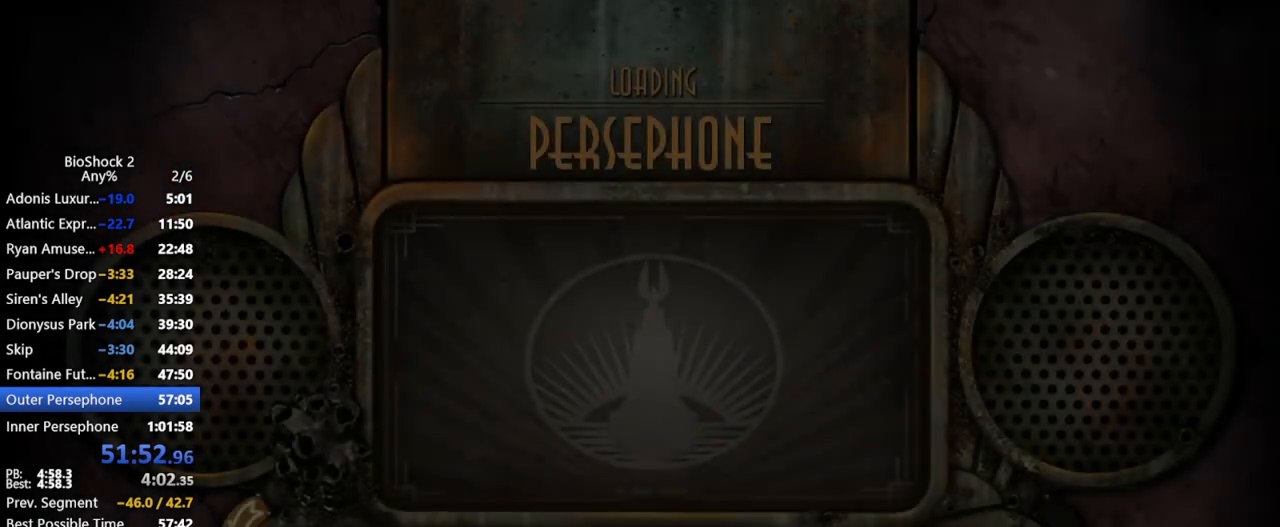
{"keys": [], "mouse": [], "events": []}
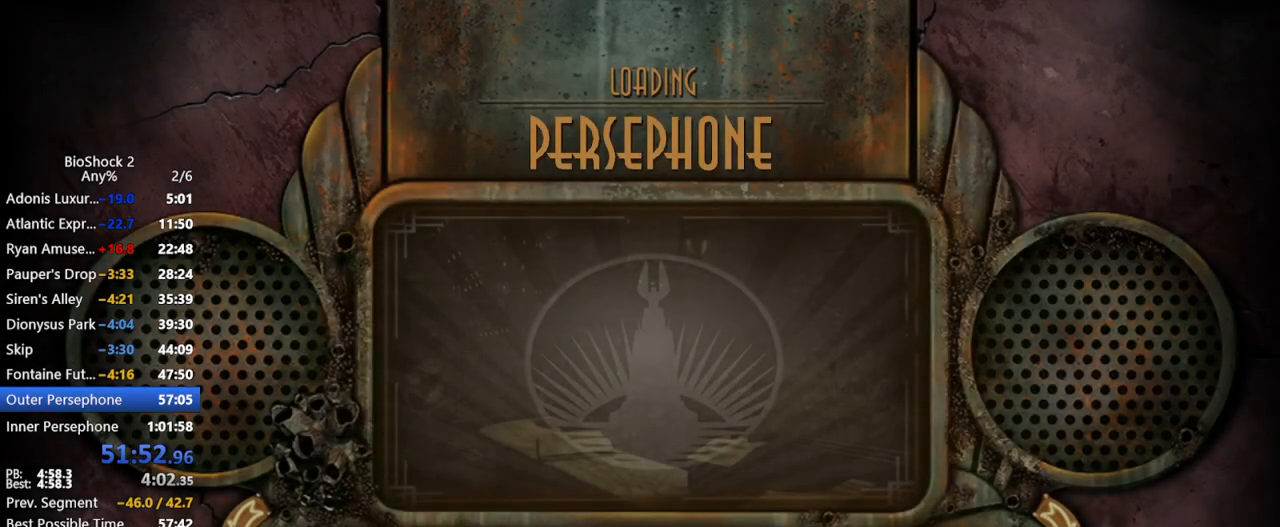
{"keys": [], "mouse": [], "events": []}
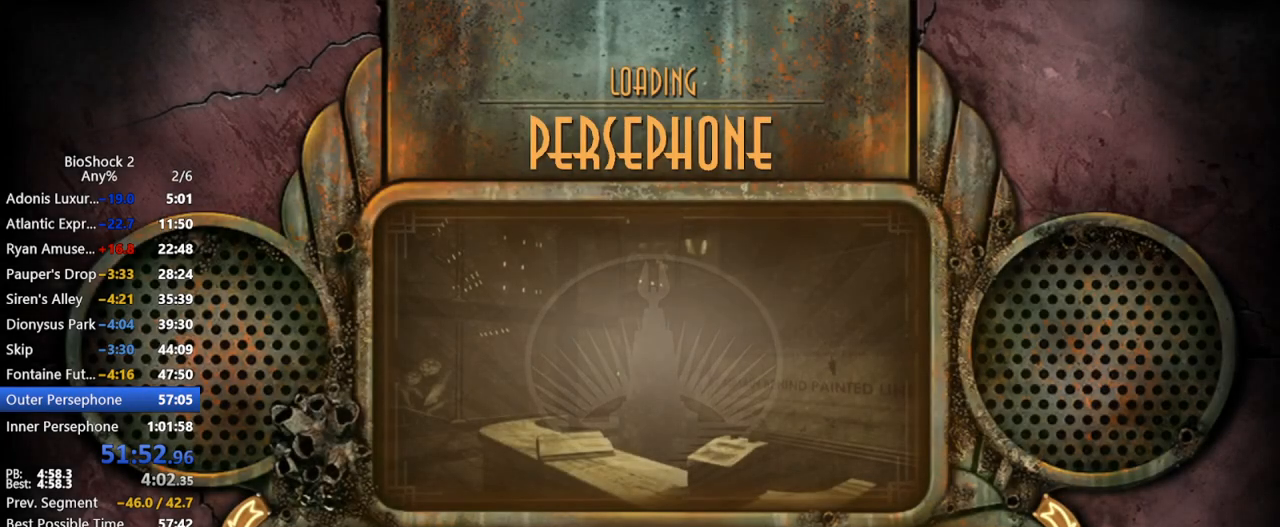
{"keys": [], "mouse": [], "events": []}
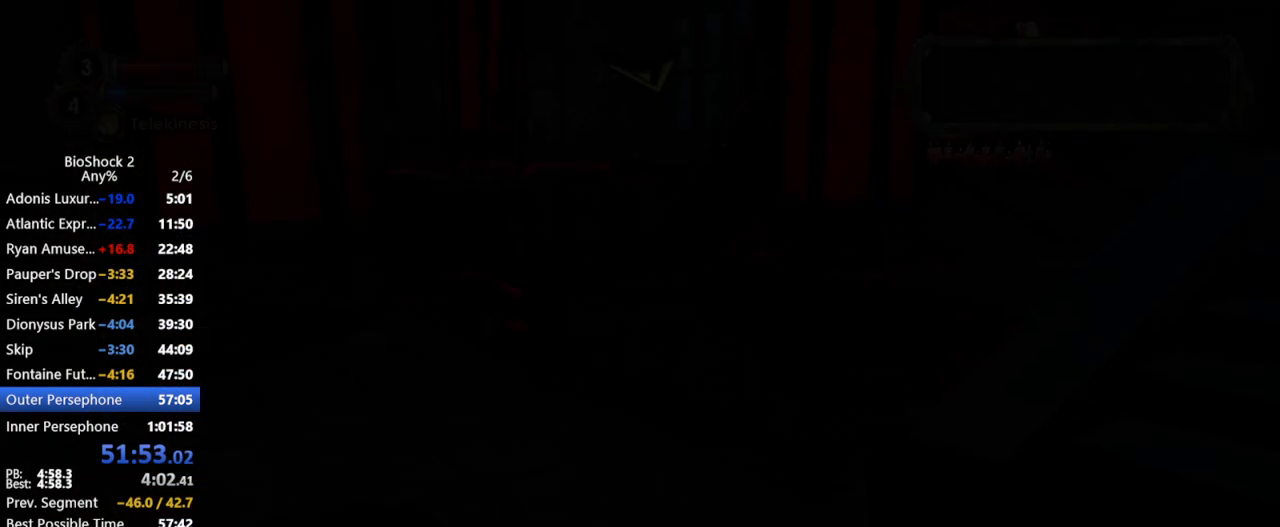
{"keys": [], "mouse": ["right"], "events": [[283, "mouse_right", "down"]]}
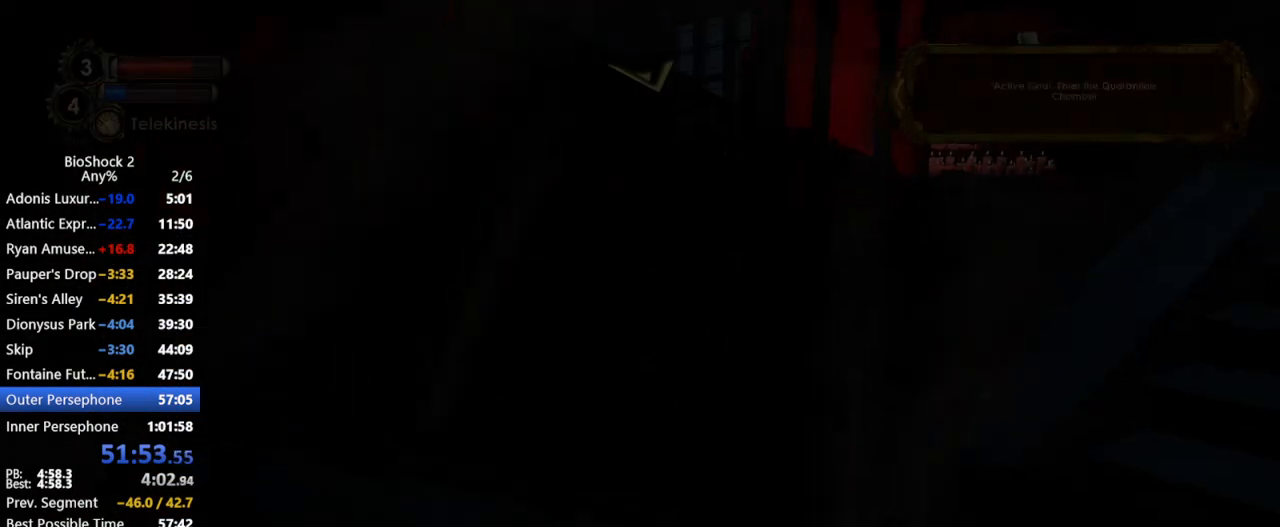
{"keys": [], "mouse": ["right"], "events": []}
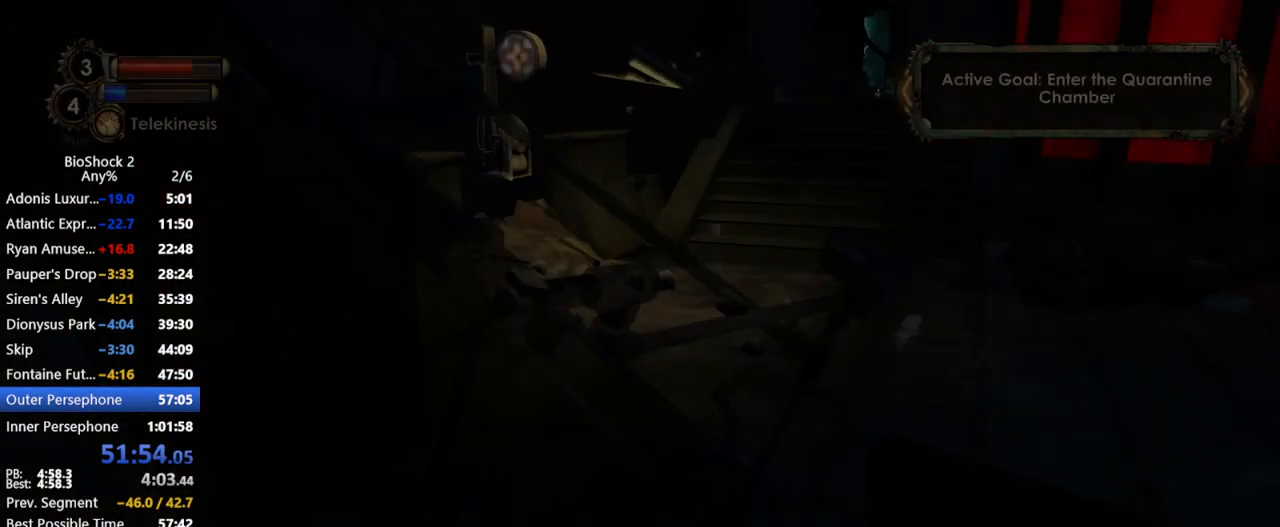
{"keys": [], "mouse": ["right"], "events": []}
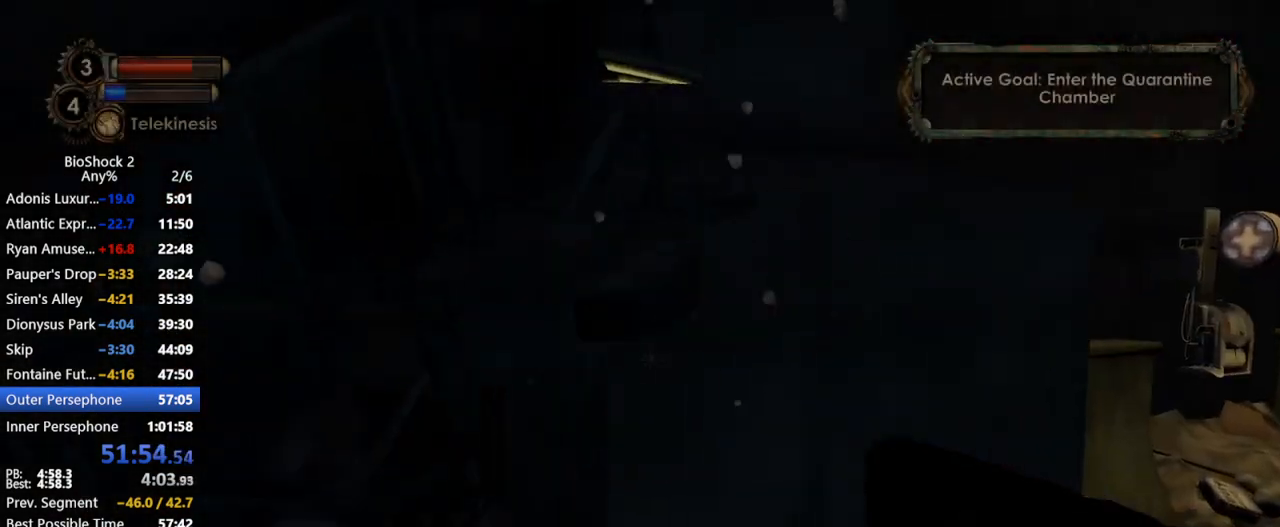
{"keys": [], "mouse": ["right"], "events": []}
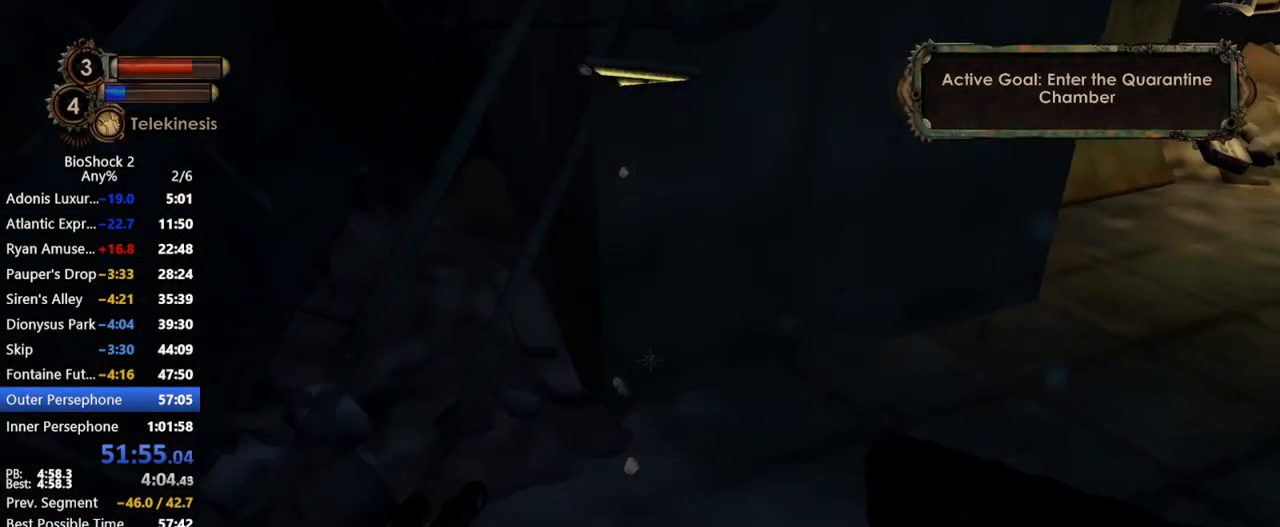
{"keys": [], "mouse": ["right"], "events": []}
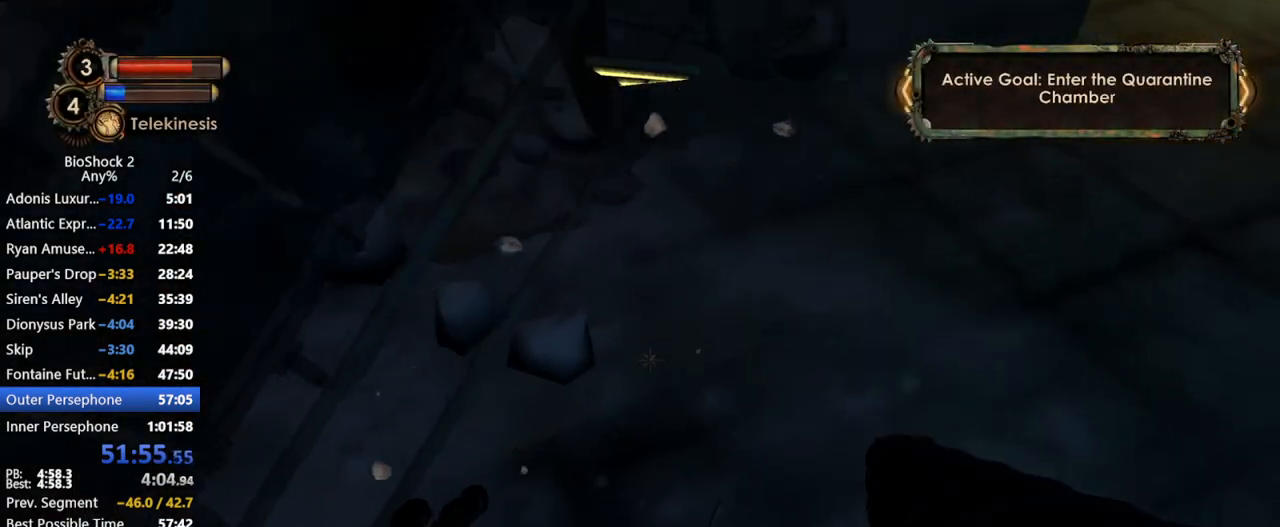
{"keys": [], "mouse": ["right"], "events": []}
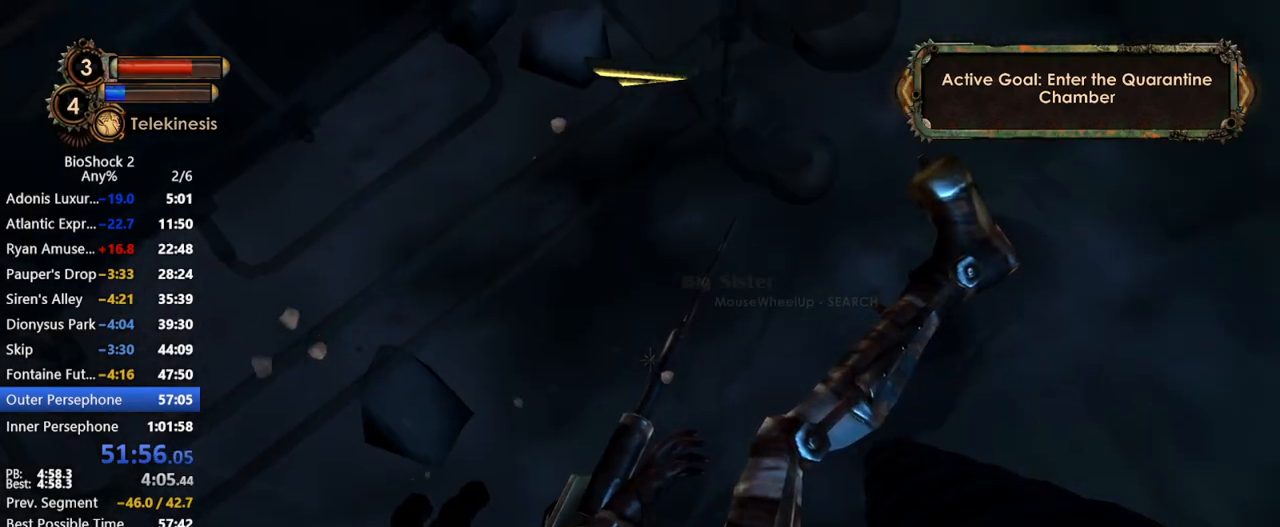
{"keys": [], "mouse": ["right"], "events": []}
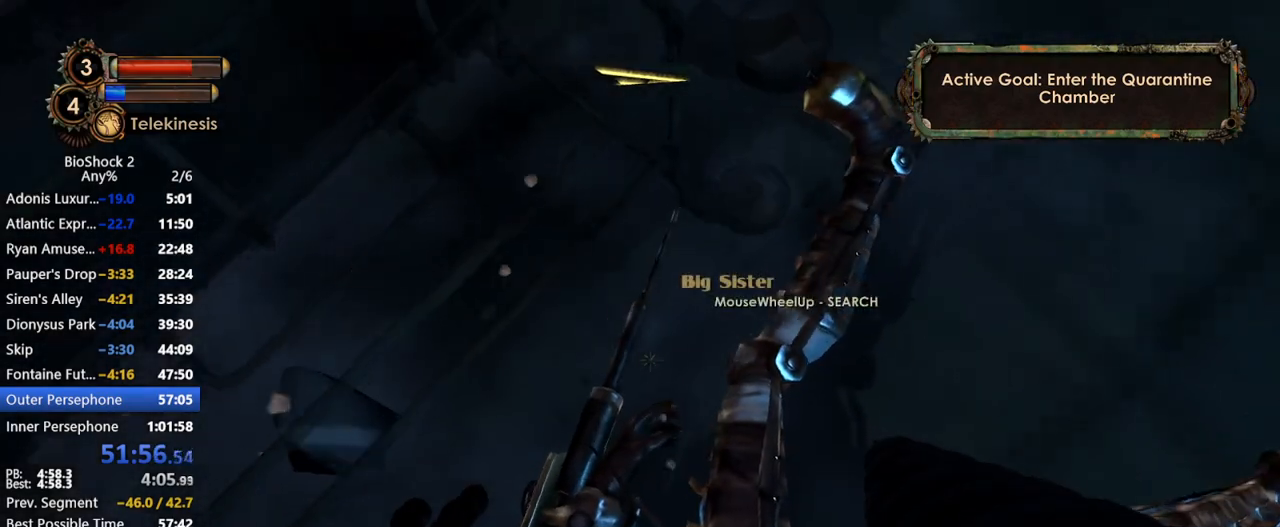
{"keys": [], "mouse": ["right"], "events": []}
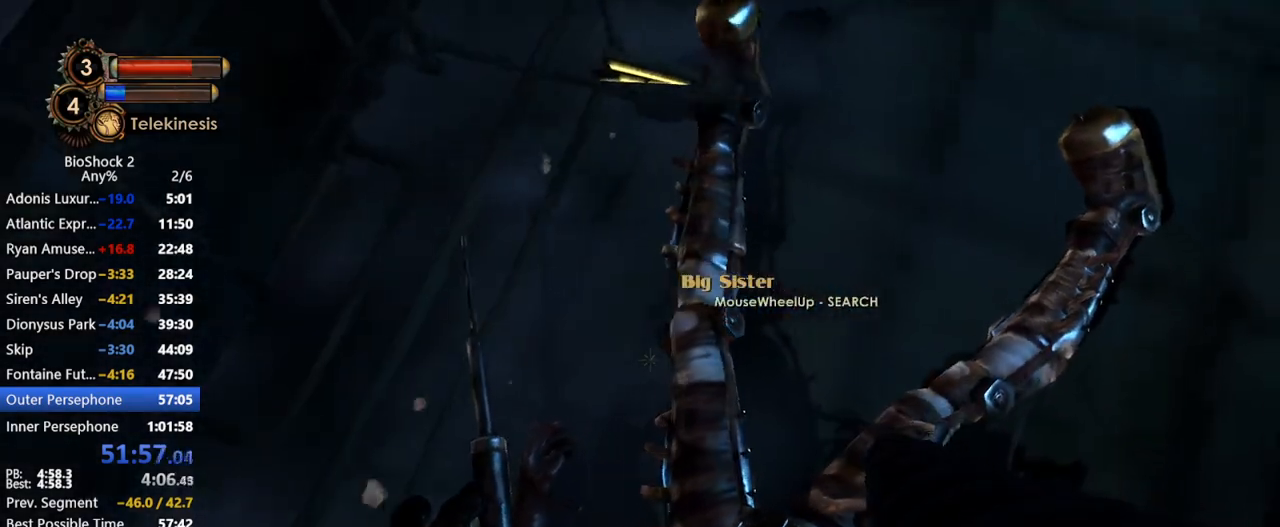
{"keys": [], "mouse": ["right"], "events": []}
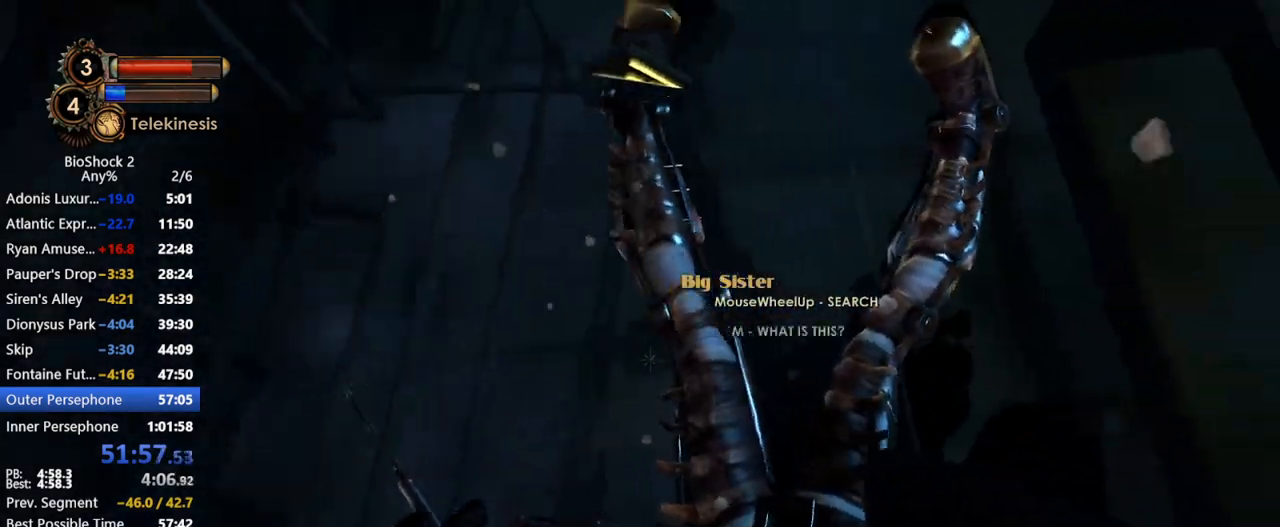
{"keys": [], "mouse": ["right"], "events": []}
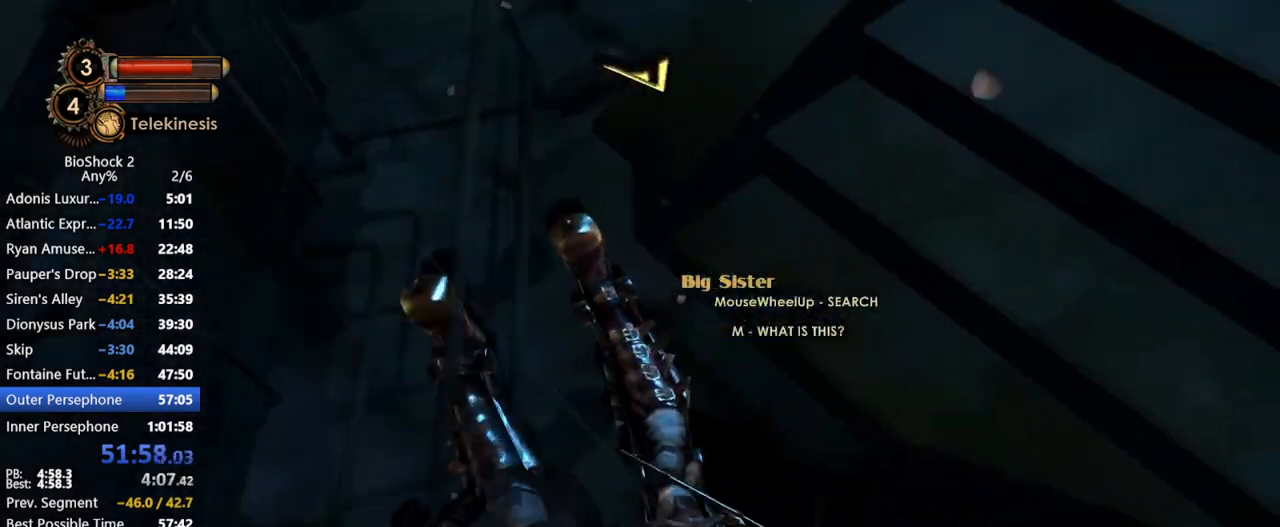
{"keys": [], "mouse": ["right"], "events": []}
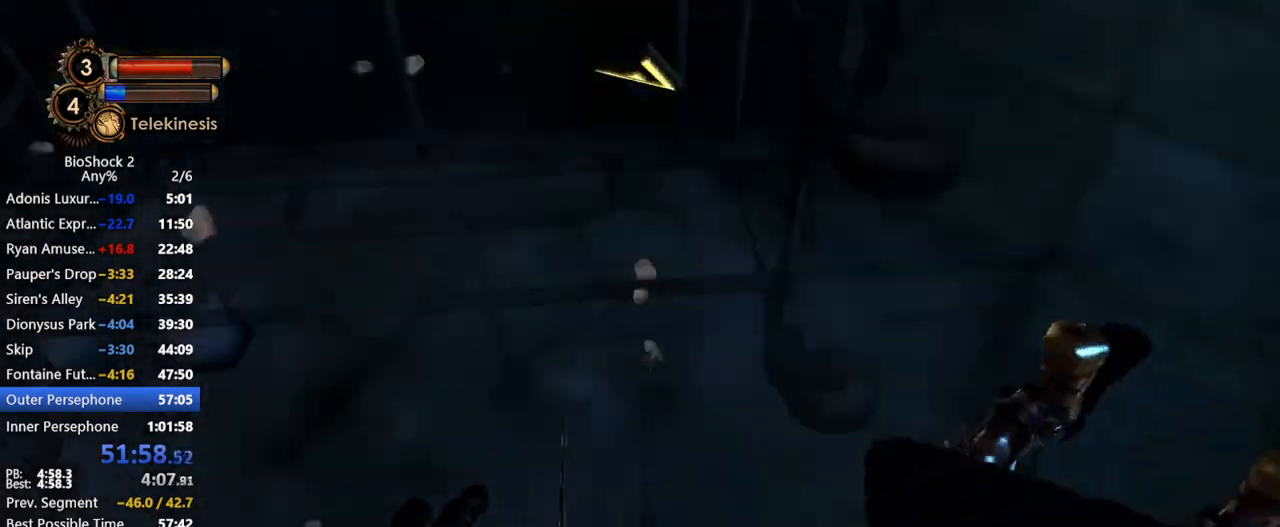
{"keys": [], "mouse": ["right"], "events": []}
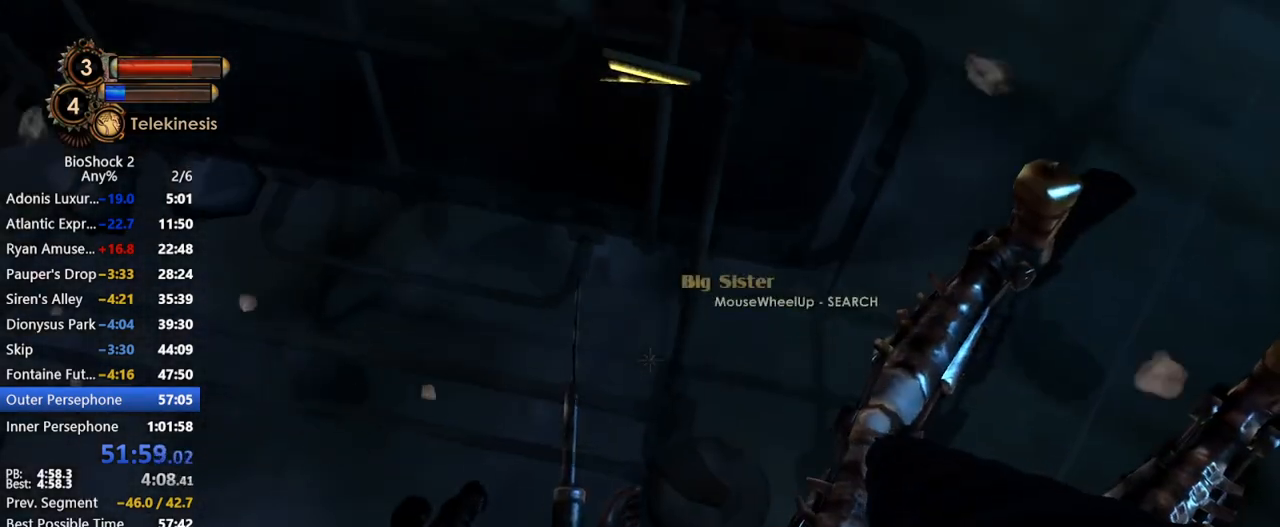
{"keys": [], "mouse": ["right"], "events": []}
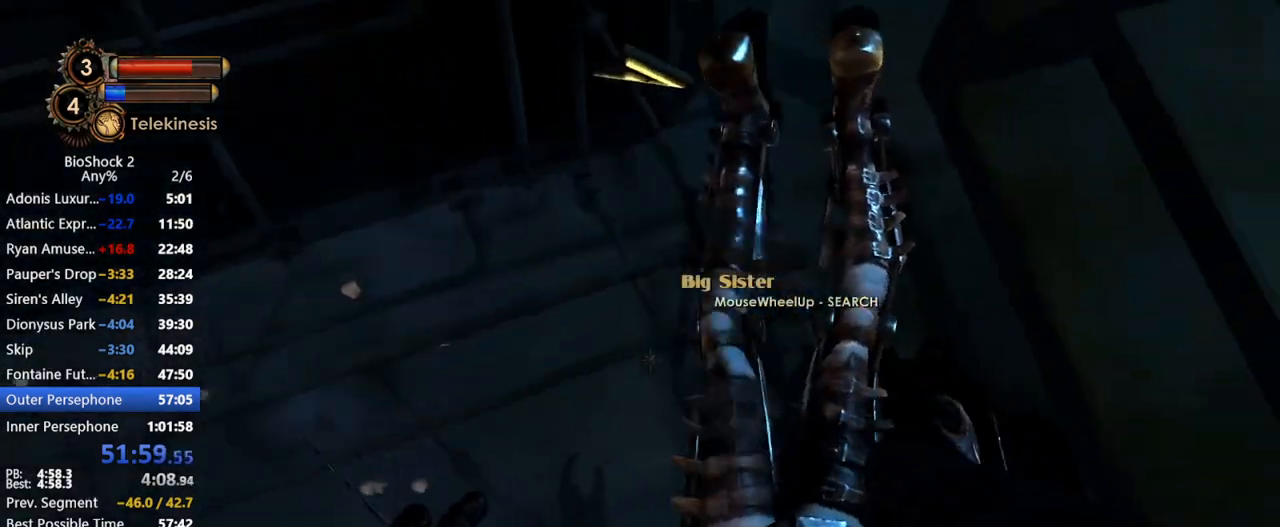
{"keys": [], "mouse": ["right"], "events": []}
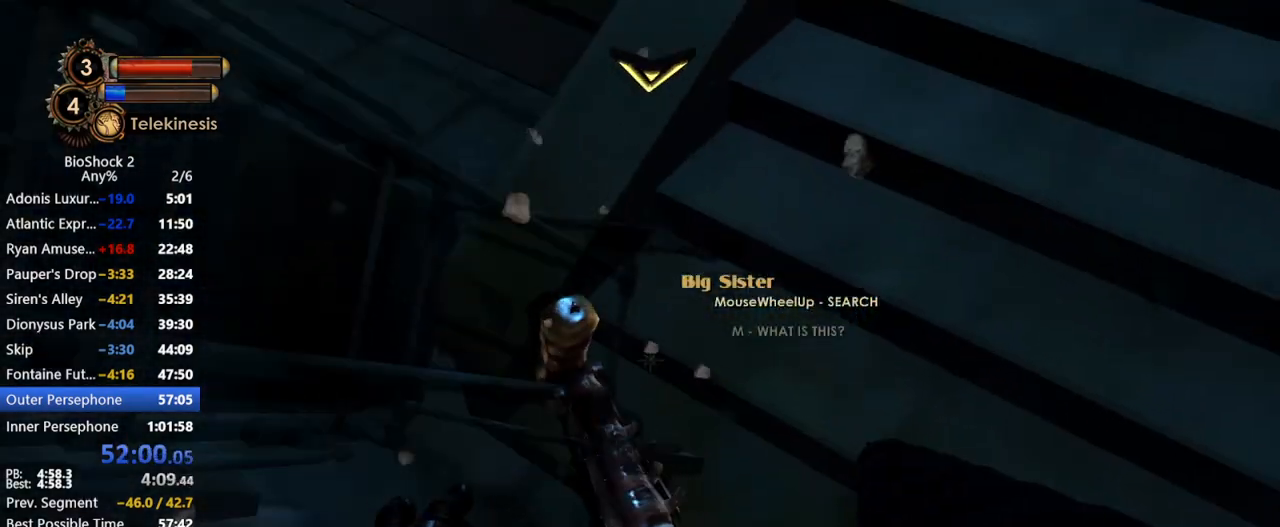
{"keys": [], "mouse": ["right"], "events": []}
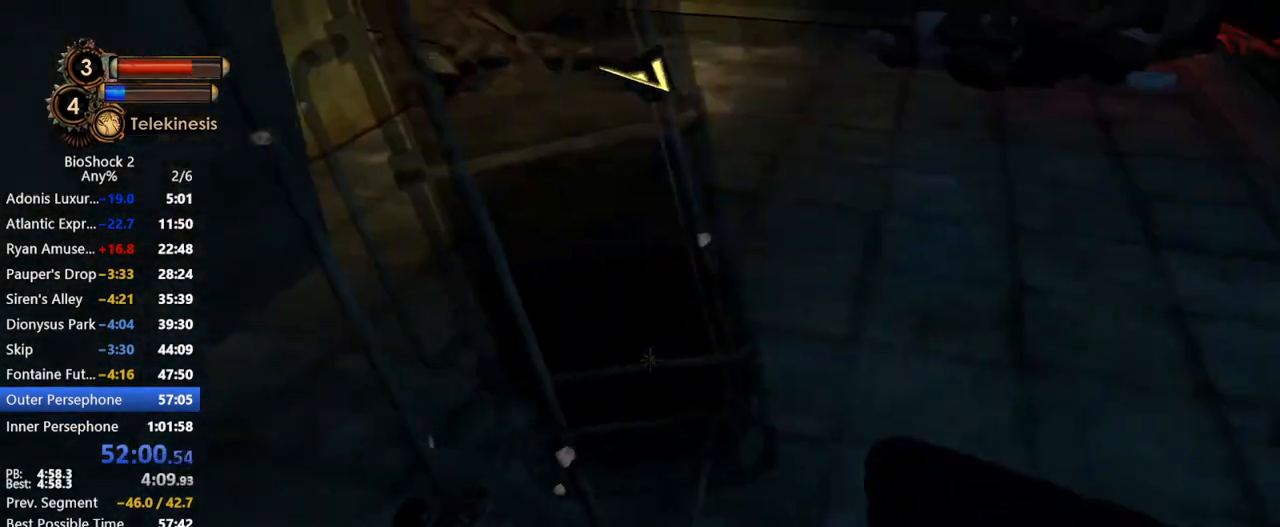
{"keys": [], "mouse": ["right"], "events": []}
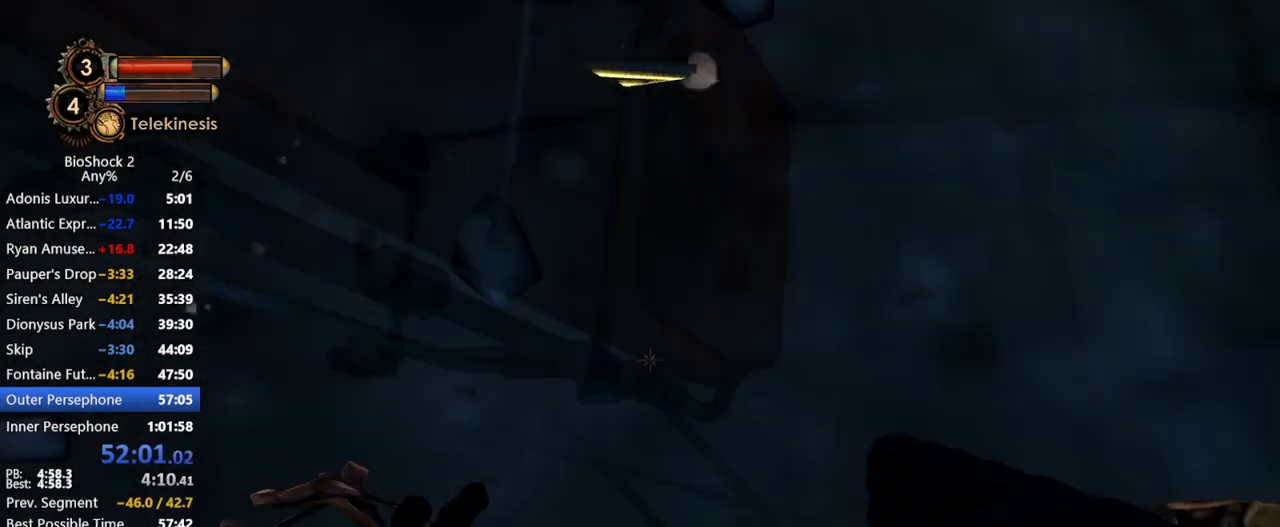
{"keys": [], "mouse": ["right"], "events": []}
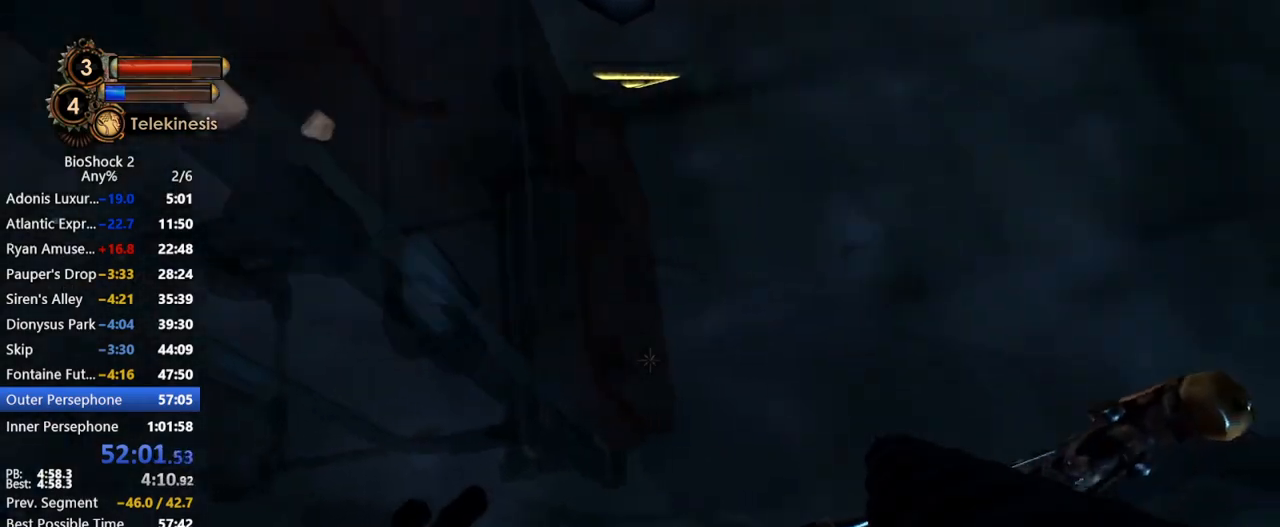
{"keys": [], "mouse": ["right"], "events": []}